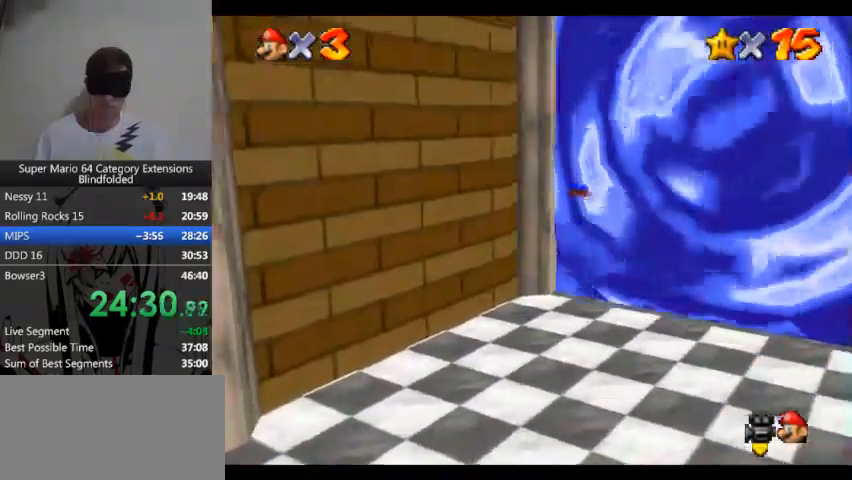
Gameplay with a controller (Xbox layout); each line is a JSON object with the inputs held at the frame after it (dt_ms = milliseconds from this image to that frame). "events" lists button and stick changes between this image and that frame as [ms after this image, input, new state], when the widget could be followed in between. Not read: L1 L2 R1 R2.
{"dt_ms": 500, "buttons": [], "left_stick": "center", "right_stick": "center"}
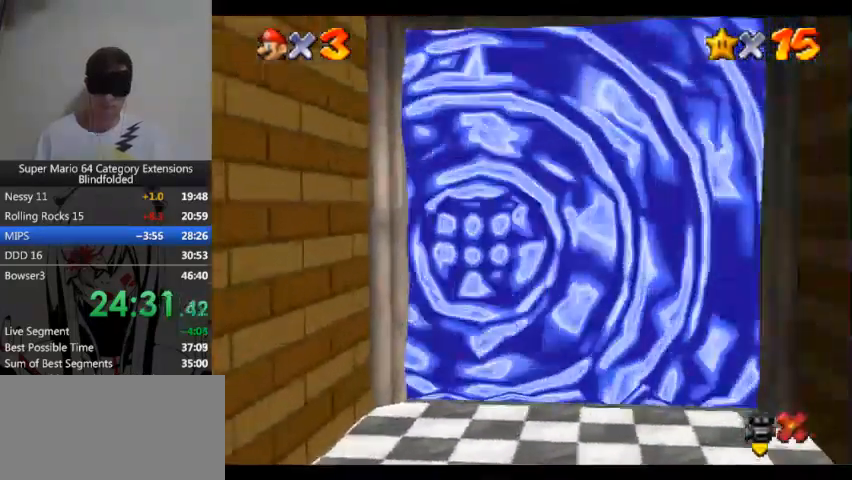
{"dt_ms": 500, "buttons": [], "left_stick": "center", "right_stick": "center"}
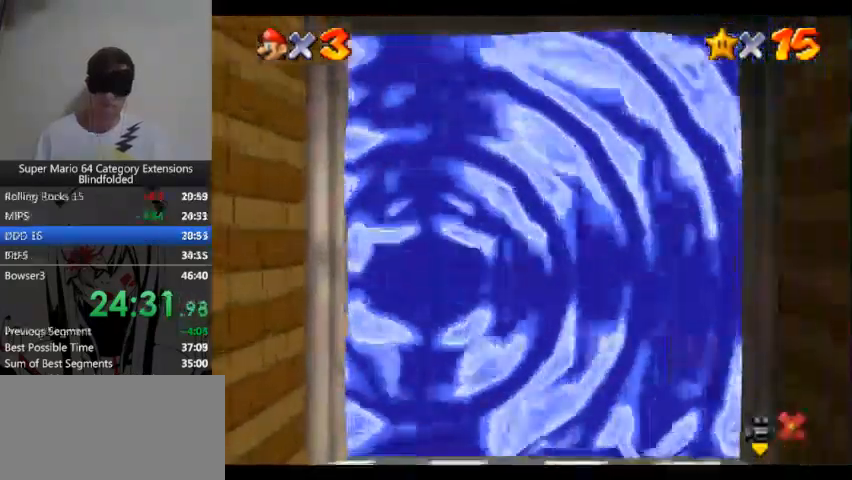
{"dt_ms": 500, "buttons": [], "left_stick": "center", "right_stick": "center"}
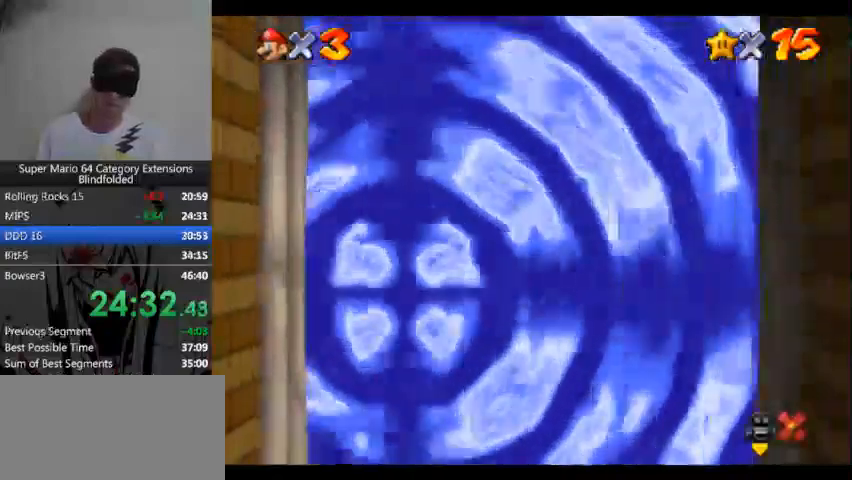
{"dt_ms": 500, "buttons": [], "left_stick": "center", "right_stick": "center"}
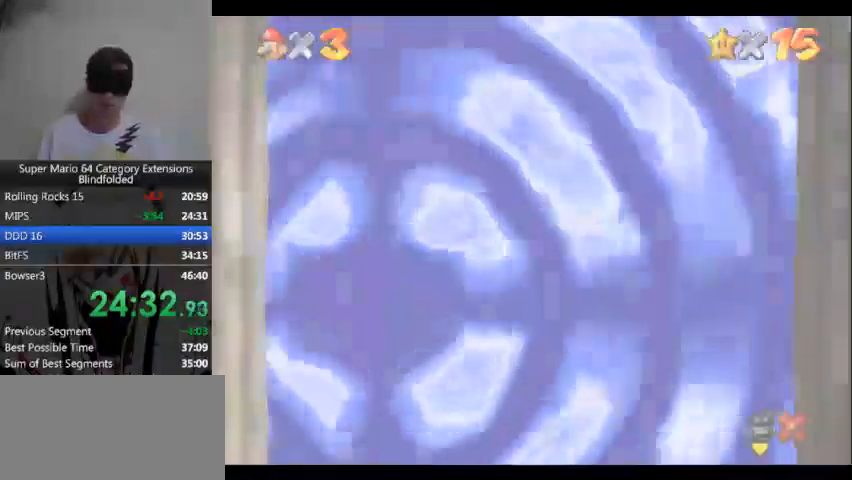
{"dt_ms": 1000, "buttons": [], "left_stick": "center", "right_stick": "center"}
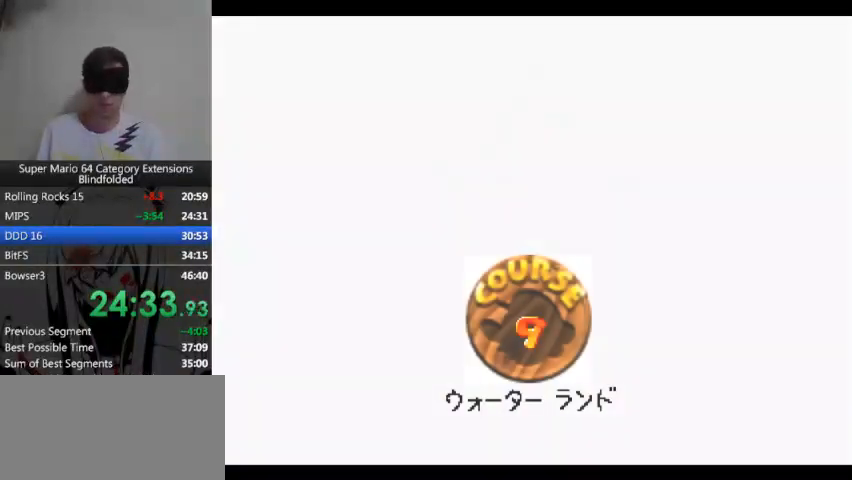
{"dt_ms": 500, "buttons": [], "left_stick": "center", "right_stick": "center"}
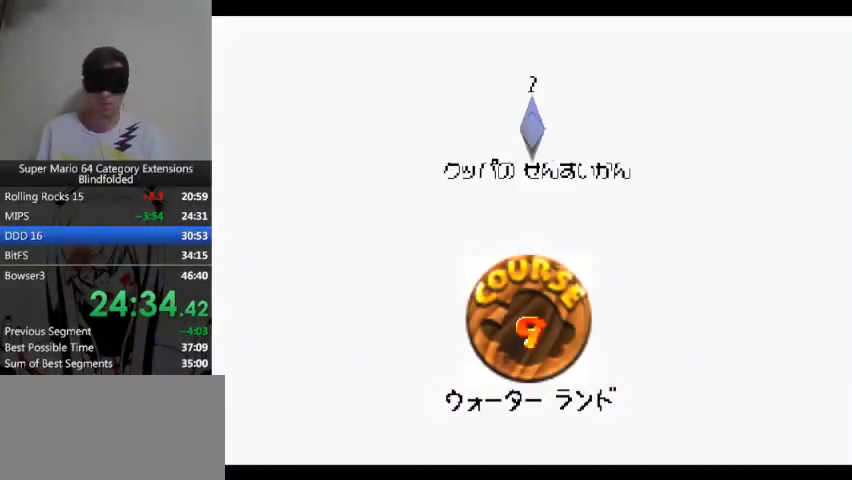
{"dt_ms": 500, "buttons": ["A"], "left_stick": "center", "right_stick": "center", "events": [[367, "A", "down"]]}
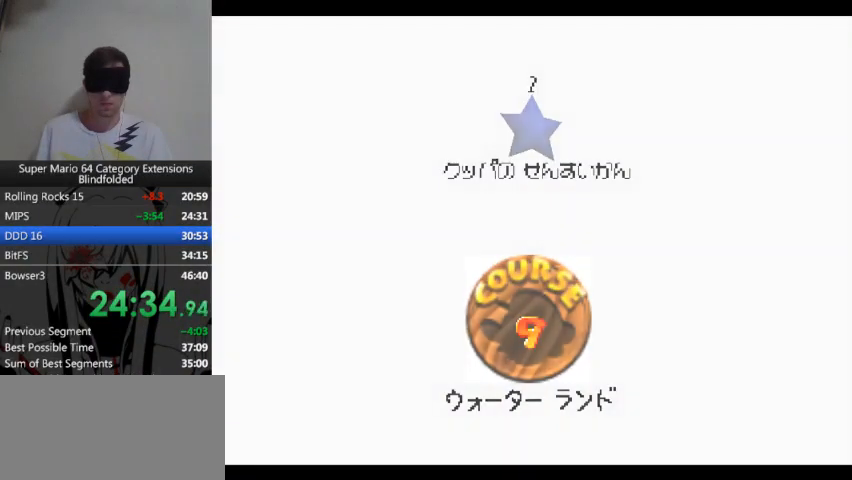
{"dt_ms": 500, "buttons": ["A"], "left_stick": "center", "right_stick": "center"}
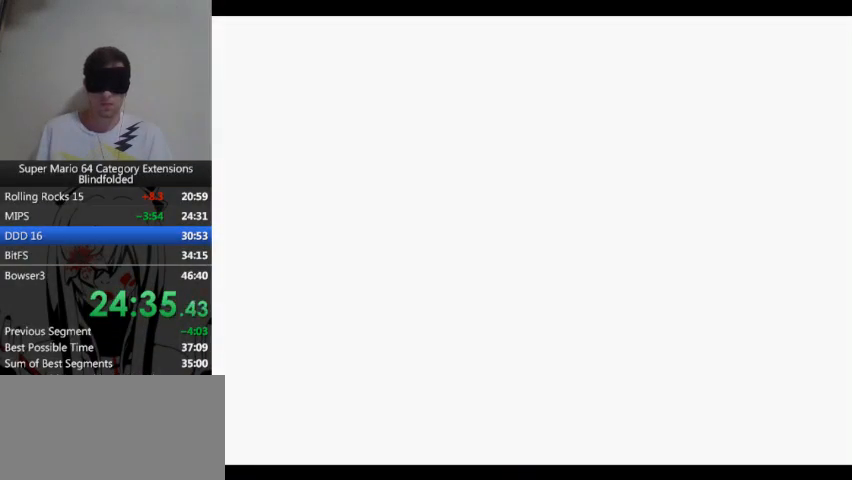
{"dt_ms": 500, "buttons": ["A"], "left_stick": "center", "right_stick": "center"}
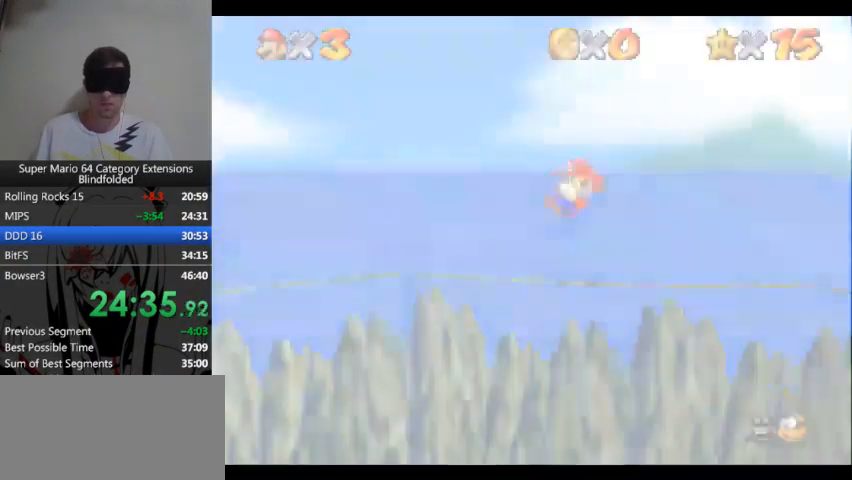
{"dt_ms": 500, "buttons": ["A"], "left_stick": "center", "right_stick": "center"}
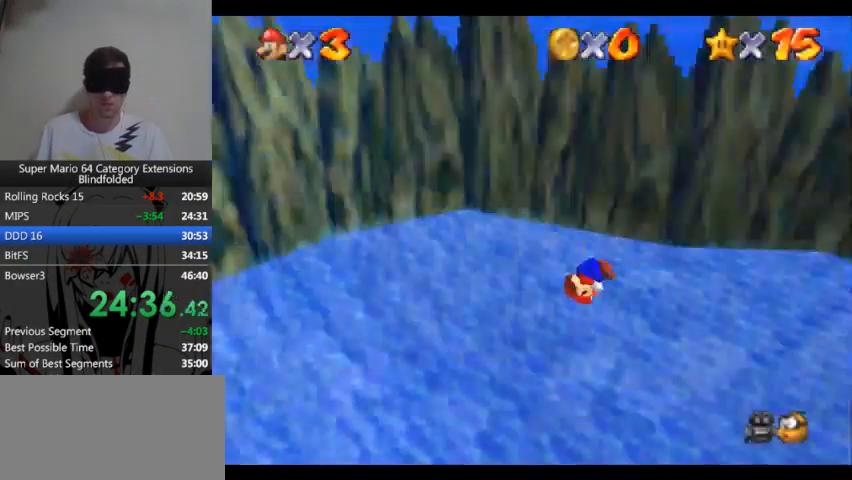
{"dt_ms": 500, "buttons": ["A"], "left_stick": "center", "right_stick": "center"}
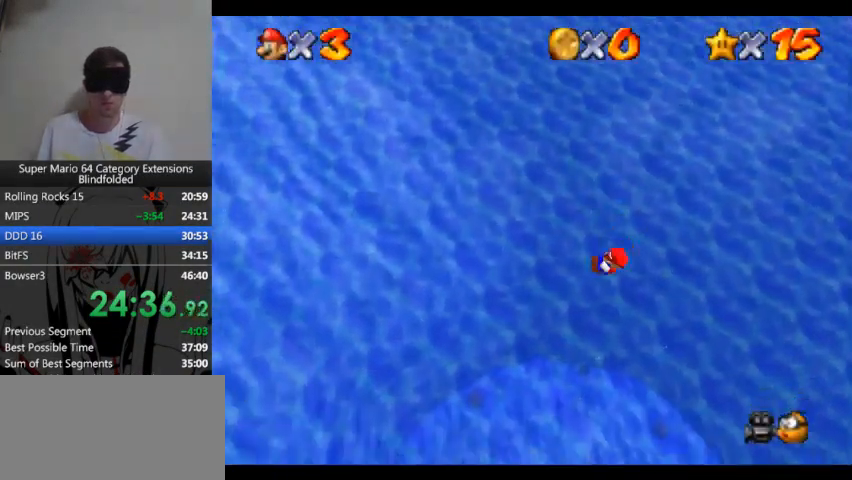
{"dt_ms": 500, "buttons": ["A"], "left_stick": "center", "right_stick": "center"}
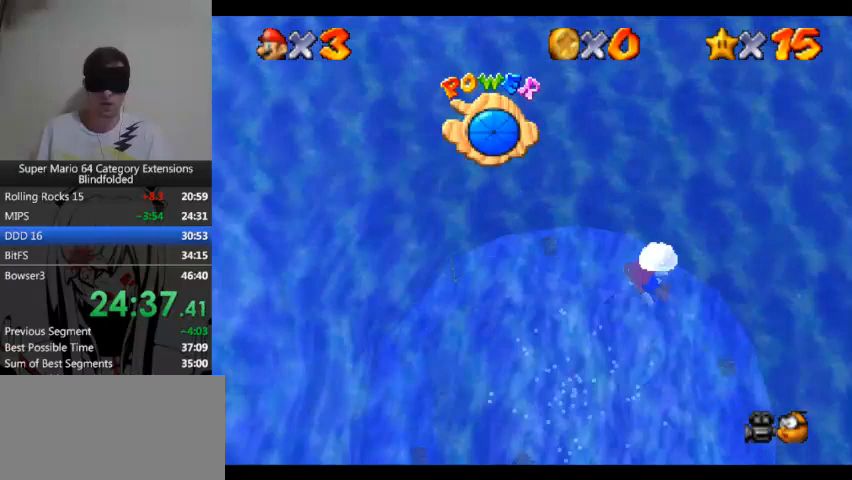
{"dt_ms": 500, "buttons": ["A"], "left_stick": "center", "right_stick": "center"}
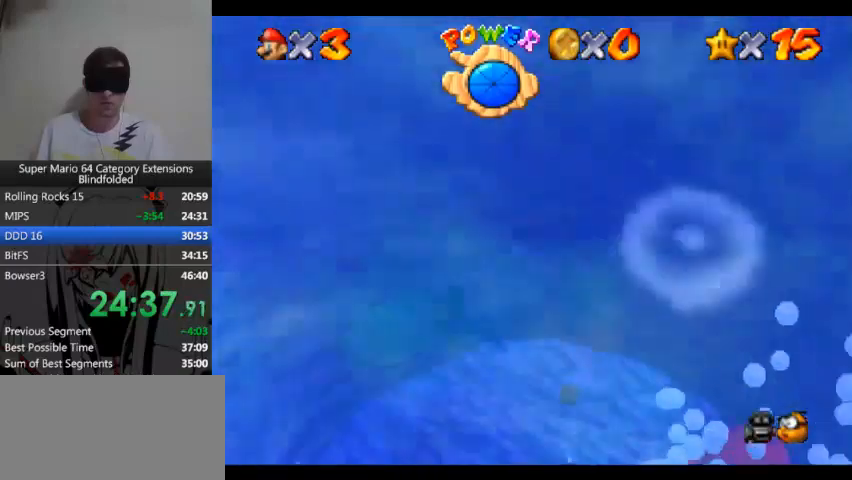
{"dt_ms": 500, "buttons": ["A"], "left_stick": "center", "right_stick": "center"}
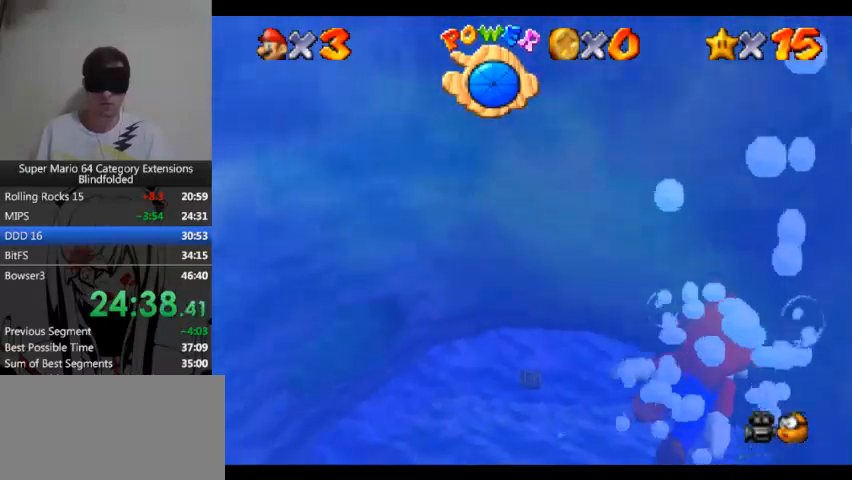
{"dt_ms": 500, "buttons": ["A"], "left_stick": "center", "right_stick": "center"}
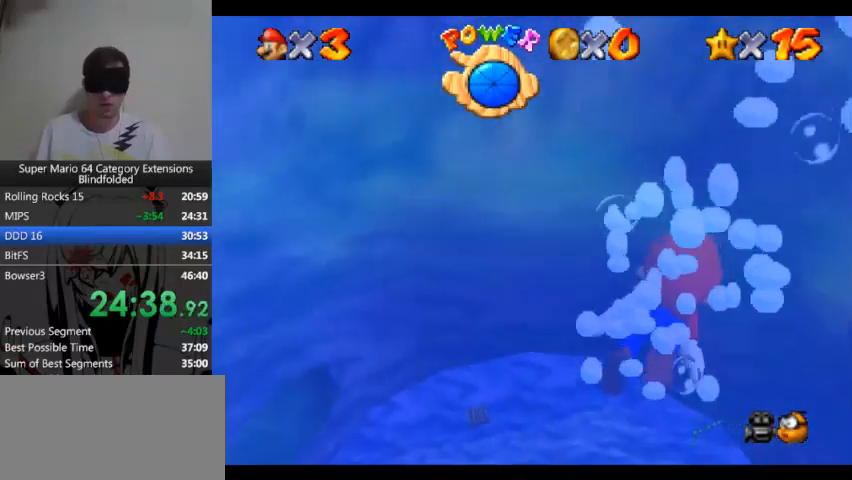
{"dt_ms": 500, "buttons": ["A"], "left_stick": "center", "right_stick": "center"}
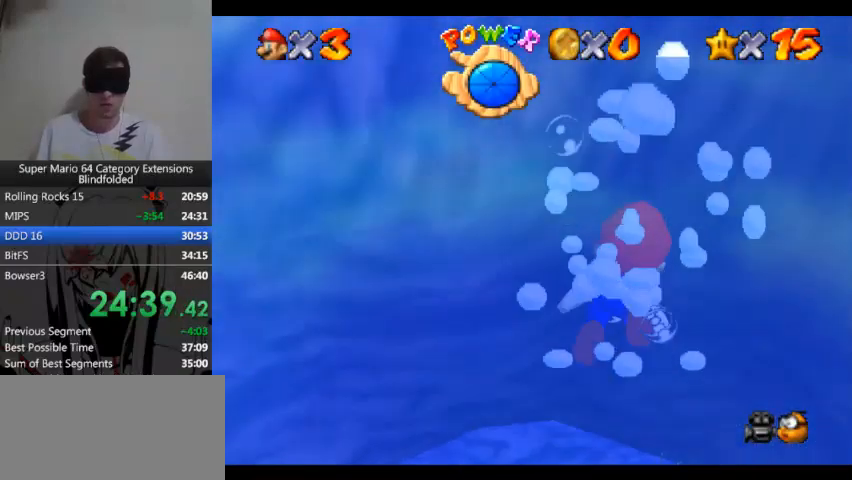
{"dt_ms": 500, "buttons": ["A"], "left_stick": "center", "right_stick": "center"}
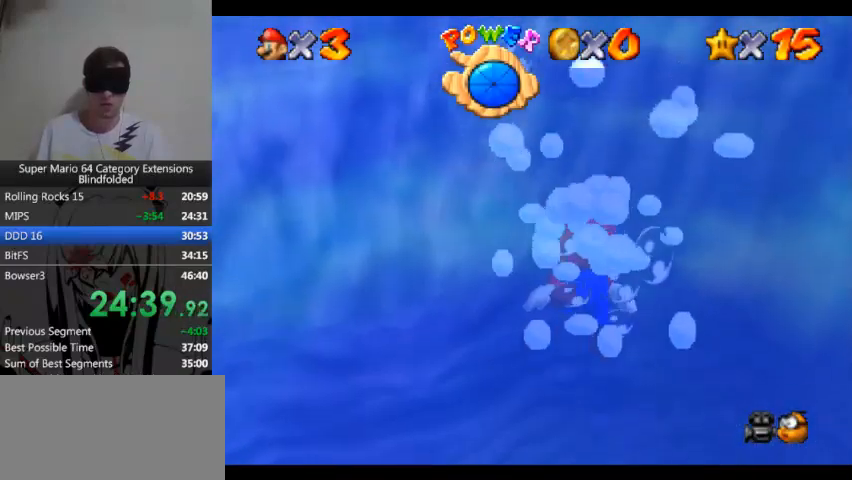
{"dt_ms": 500, "buttons": ["A"], "left_stick": "center", "right_stick": "center"}
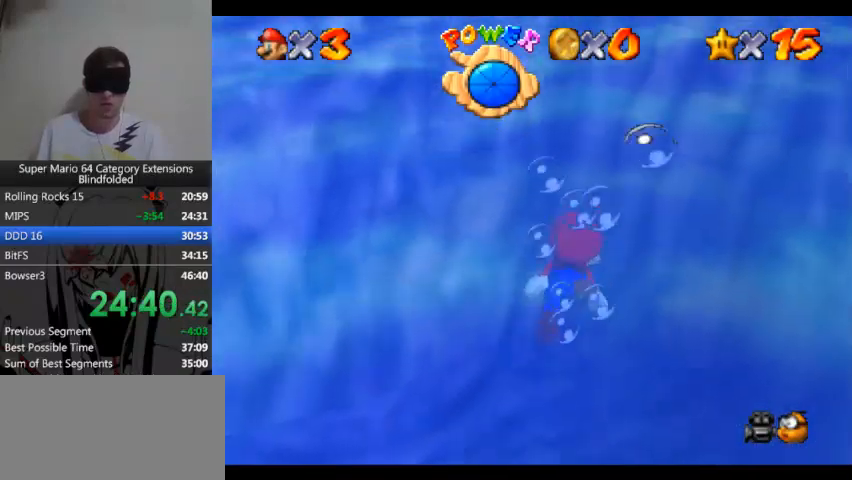
{"dt_ms": 500, "buttons": ["A"], "left_stick": "left", "right_stick": "center", "events": [[33, "left_stick", "left"]]}
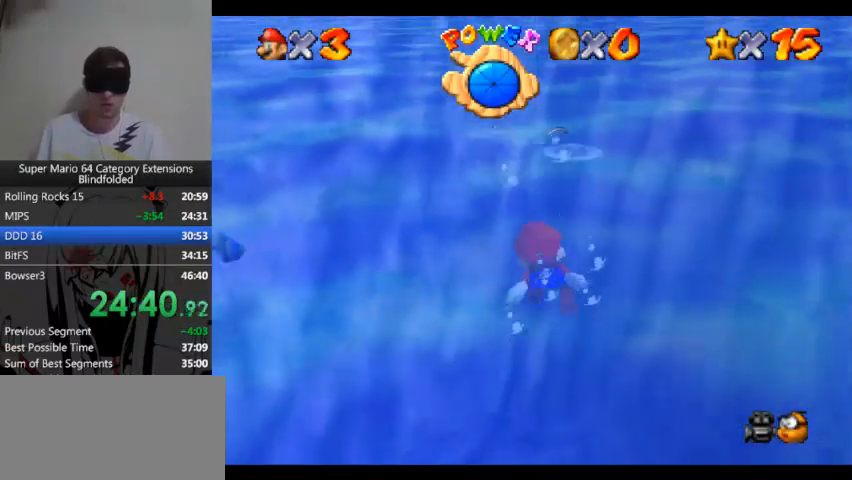
{"dt_ms": 500, "buttons": ["A"], "left_stick": "left", "right_stick": "center"}
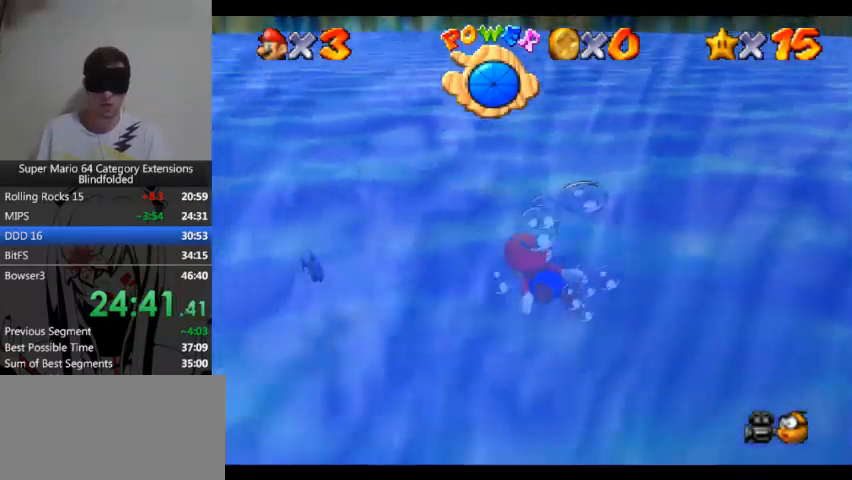
{"dt_ms": 500, "buttons": ["A"], "left_stick": "center", "right_stick": "center", "events": [[500, "left_stick", "center"]]}
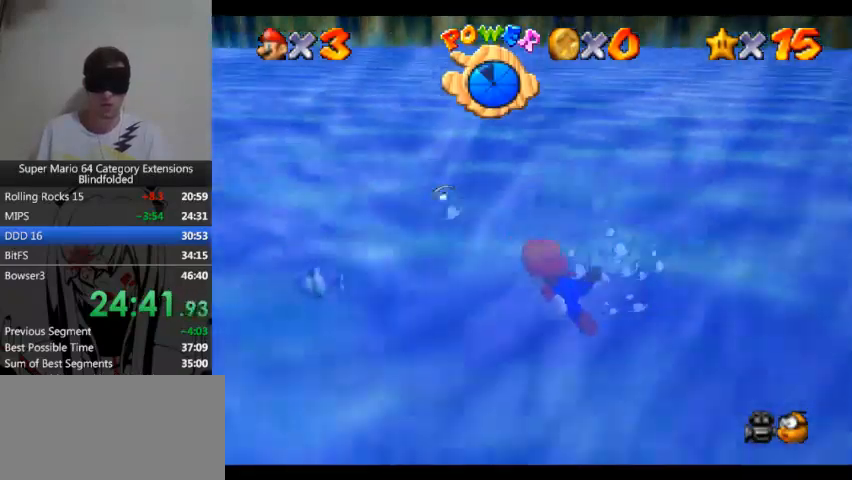
{"dt_ms": 500, "buttons": ["A"], "left_stick": "center", "right_stick": "center"}
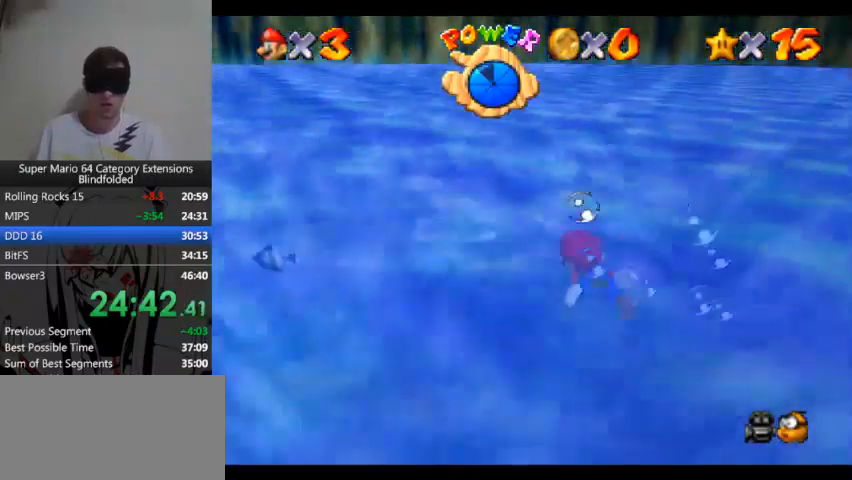
{"dt_ms": 500, "buttons": ["A"], "left_stick": "up", "right_stick": "center", "events": [[200, "A", "up"], [233, "left_stick", "up"], [367, "A", "down"]]}
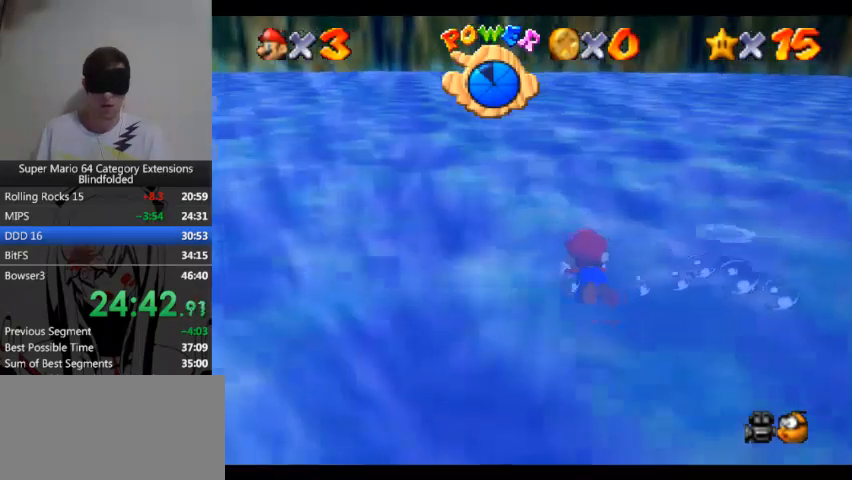
{"dt_ms": 500, "buttons": [], "left_stick": "up", "right_stick": "center", "events": [[367, "A", "up"]]}
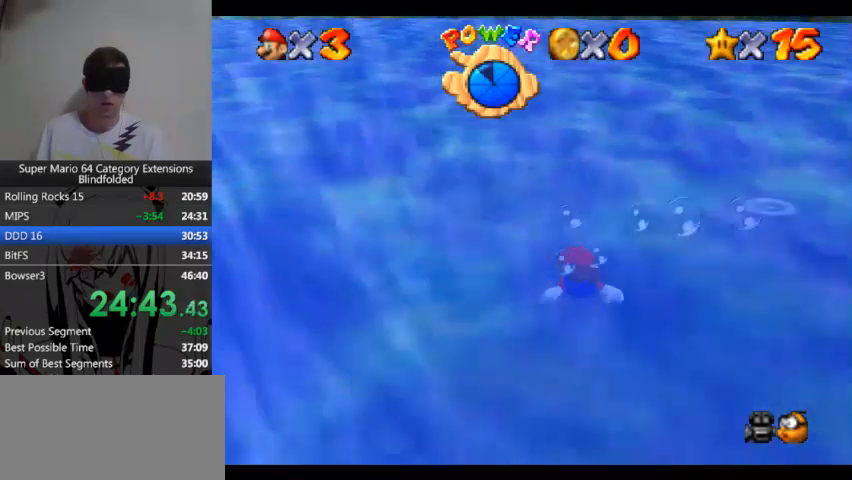
{"dt_ms": 500, "buttons": ["A"], "left_stick": "up", "right_stick": "center", "events": [[33, "A", "down"]]}
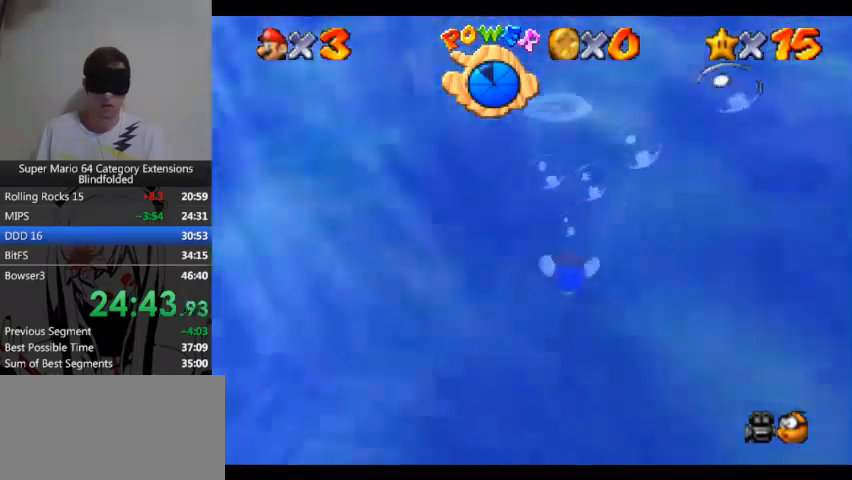
{"dt_ms": 500, "buttons": ["A"], "left_stick": "up", "right_stick": "center", "events": [[33, "A", "up"], [200, "A", "down"]]}
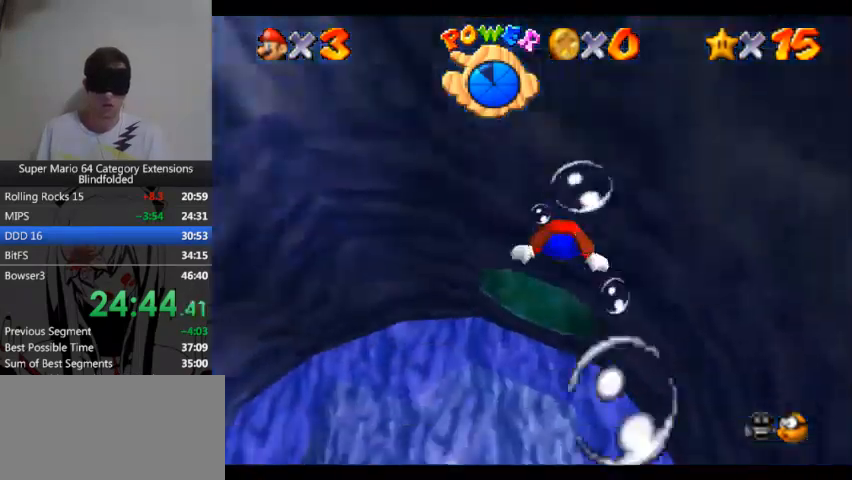
{"dt_ms": 500, "buttons": ["A"], "left_stick": "up", "right_stick": "center", "events": [[167, "A", "up"], [333, "A", "down"]]}